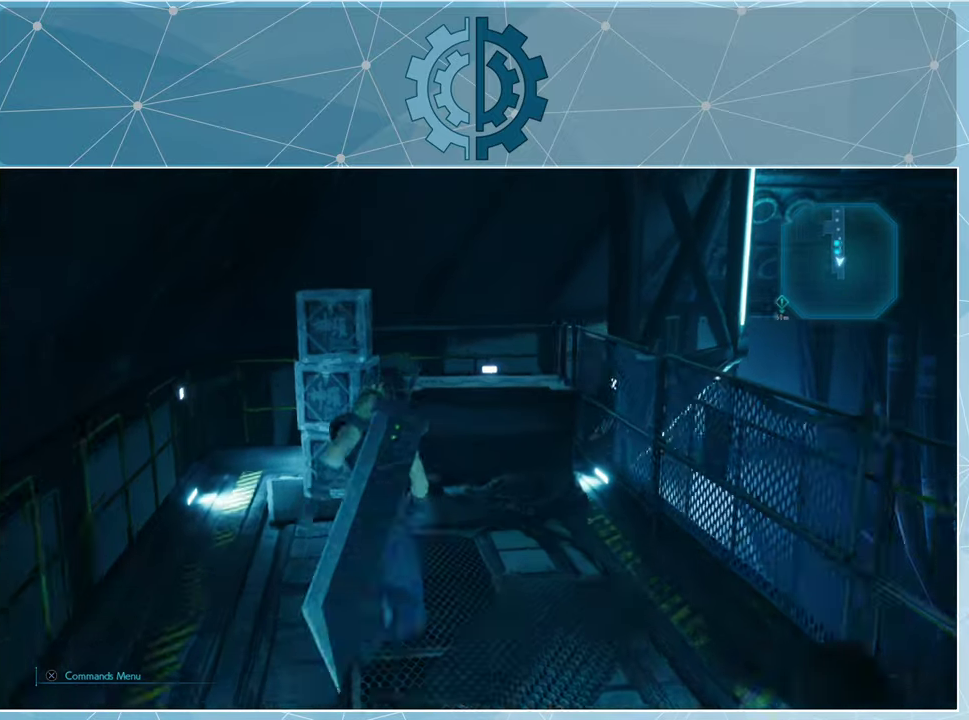
Gameplay with a controller (PlayStation layout); each line is a JSON object with the inputs held at the frame after it. "events" lists button and stick changes between this image and that frame as [ms after this image, input, new state], when the widget could be followed in between.
{"buttons": [], "left_stick": "center", "right_stick": "center", "events": [[67, "R1", "up"], [167, "SQUARE", "down"], [300, "SQUARE", "up"], [400, "left_stick", "center"]]}
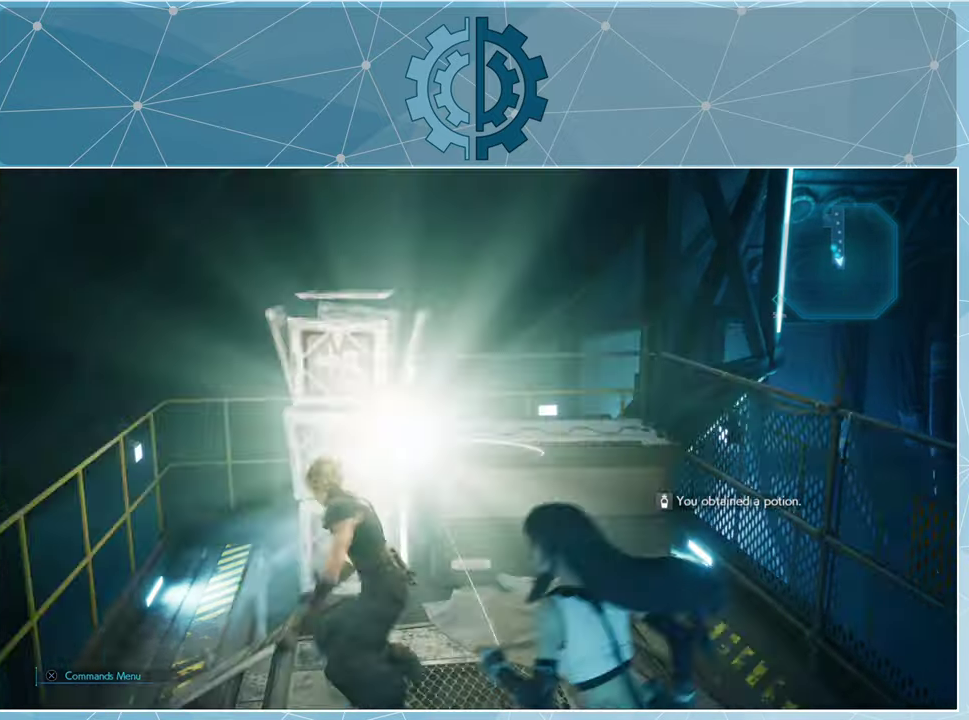
{"buttons": [], "left_stick": "center", "right_stick": "center", "events": []}
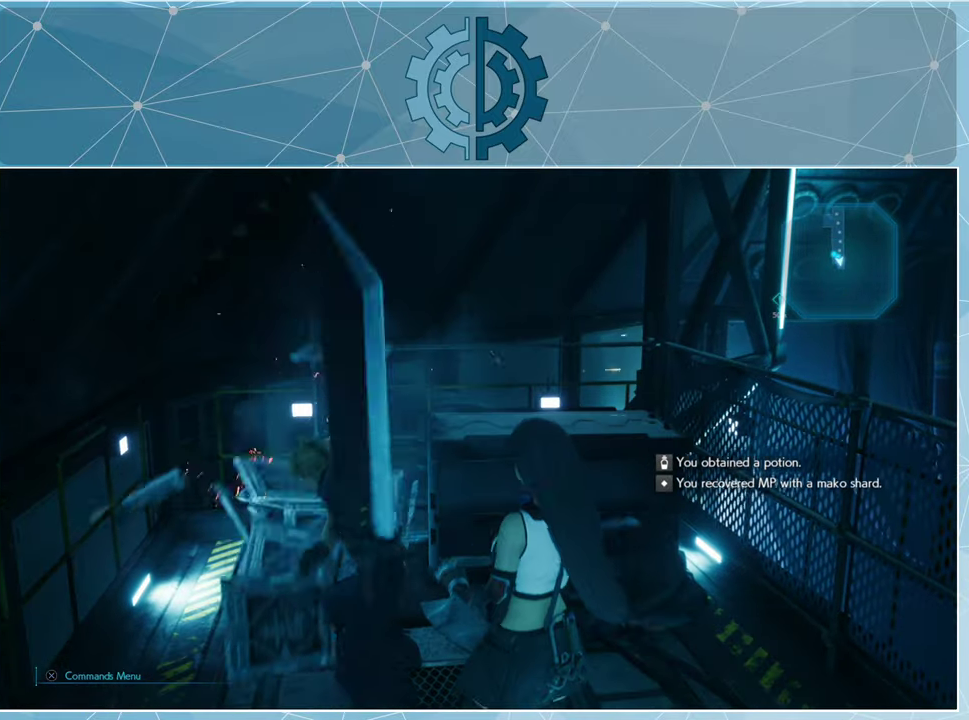
{"buttons": [], "left_stick": "center", "right_stick": "center", "events": []}
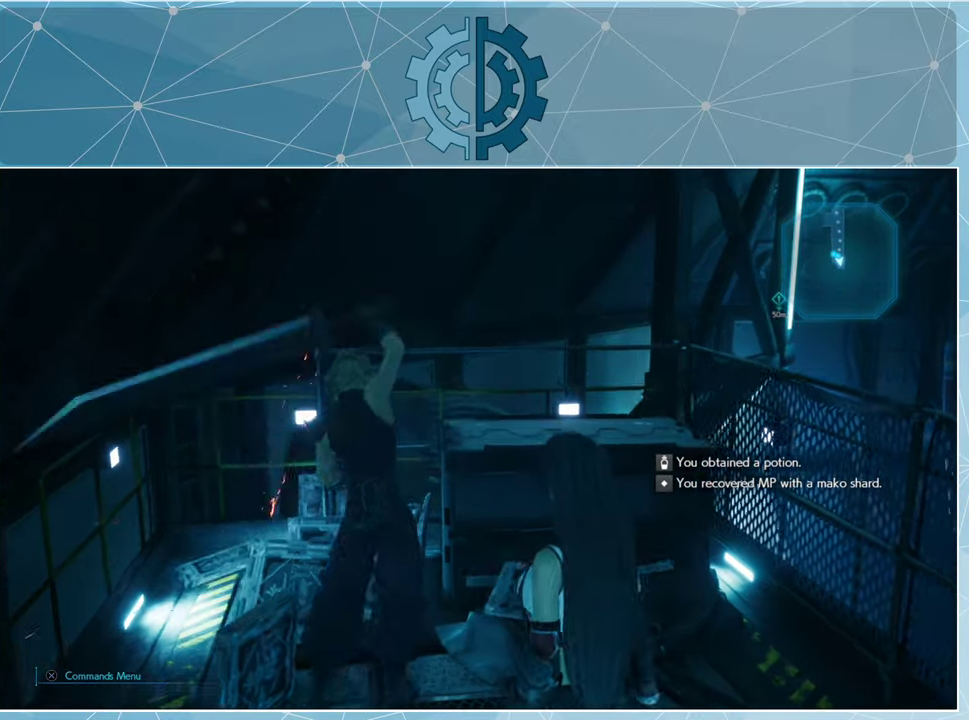
{"buttons": [], "left_stick": "center", "right_stick": "center", "events": [[34, "right_stick", "down-right"], [134, "left_stick", "up-left"], [367, "left_stick", "center"], [367, "right_stick", "center"]]}
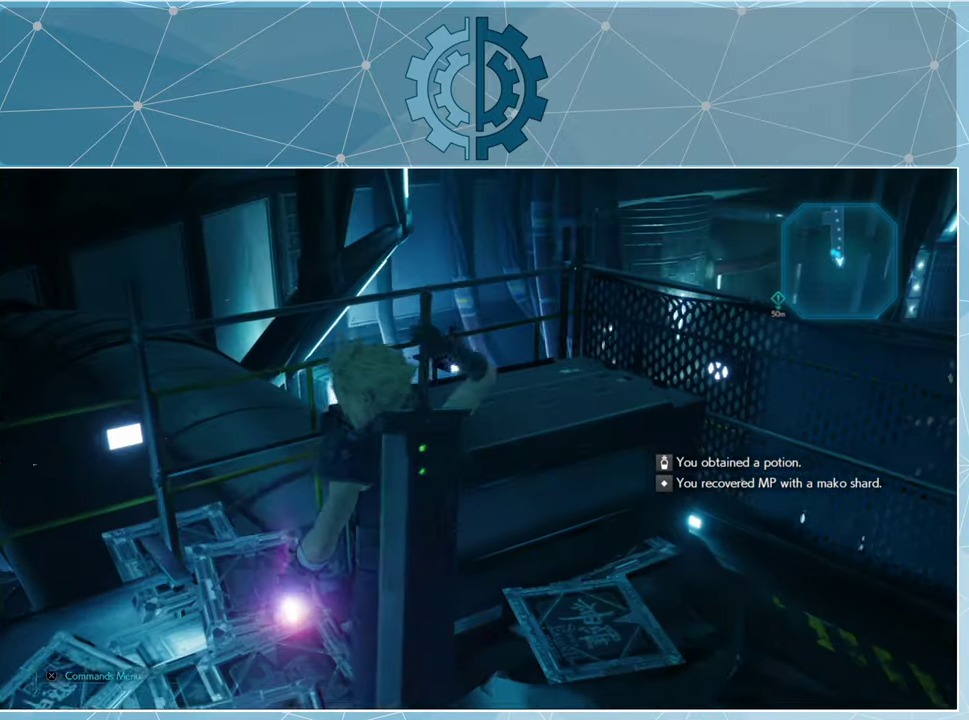
{"buttons": [], "left_stick": "center", "right_stick": "right", "events": [[267, "right_stick", "right"]]}
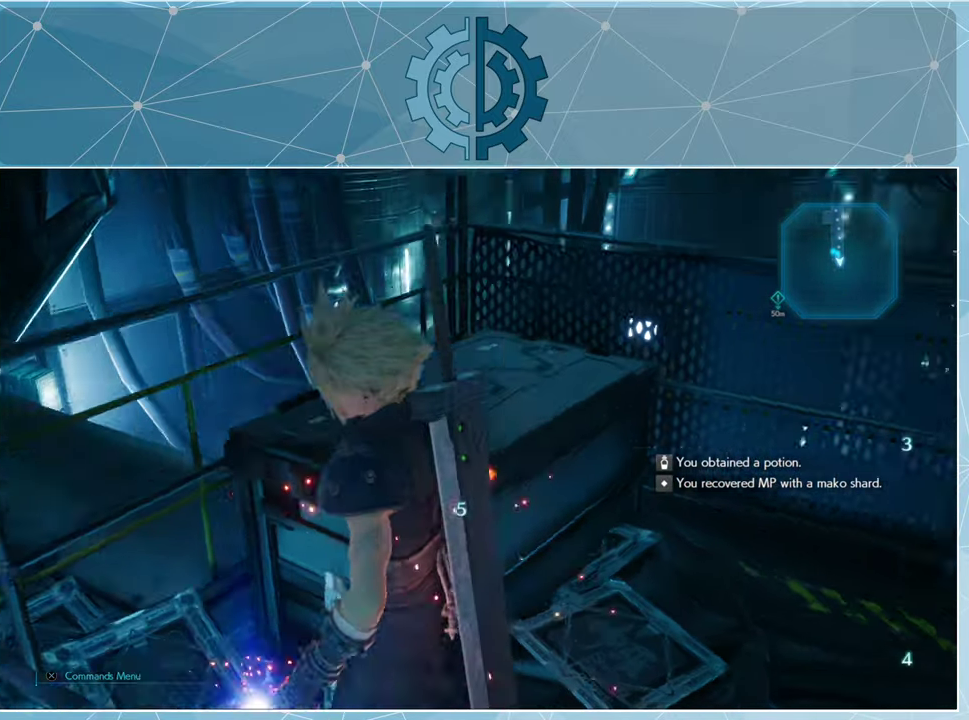
{"buttons": [], "left_stick": "right", "right_stick": "right", "events": [[67, "right_stick", "center"], [234, "right_stick", "right"], [300, "left_stick", "right"]]}
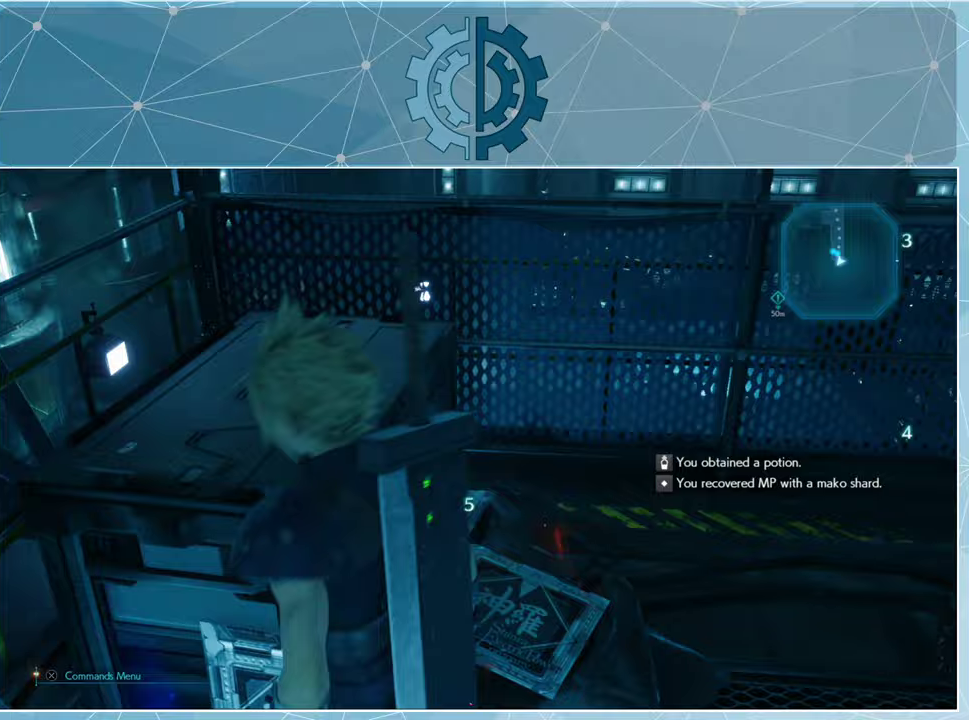
{"buttons": [], "left_stick": "up-right", "right_stick": "center", "events": [[267, "left_stick", "up-right"], [333, "right_stick", "center"]]}
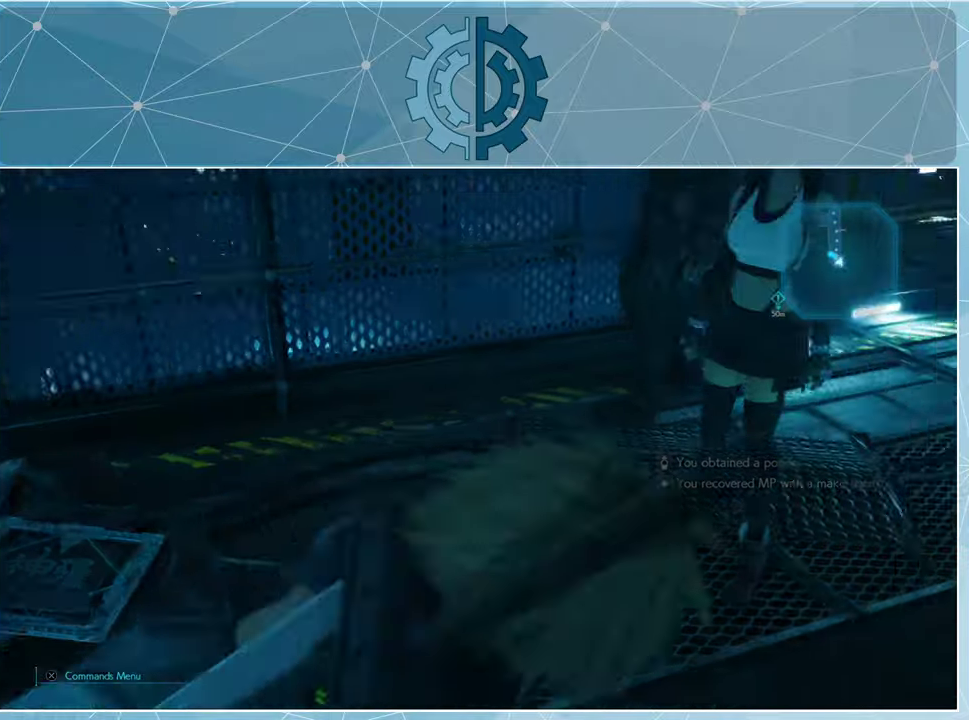
{"buttons": [], "left_stick": "up-right", "right_stick": "center", "events": [[33, "right_stick", "up-right"], [233, "right_stick", "center"]]}
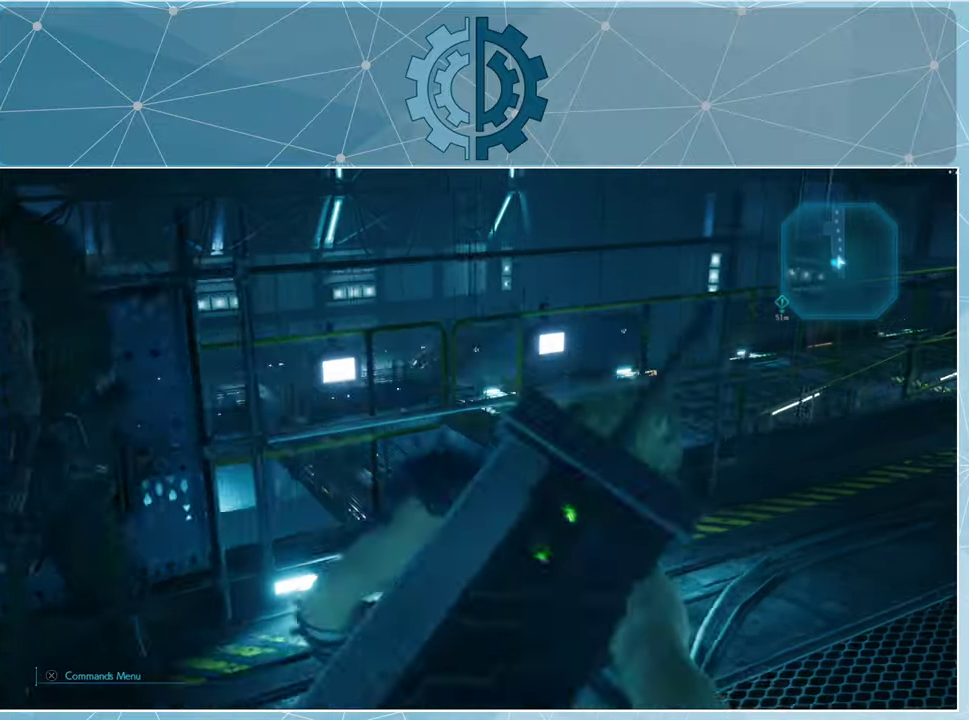
{"buttons": [], "left_stick": "up-right", "right_stick": "right", "events": [[367, "right_stick", "right"]]}
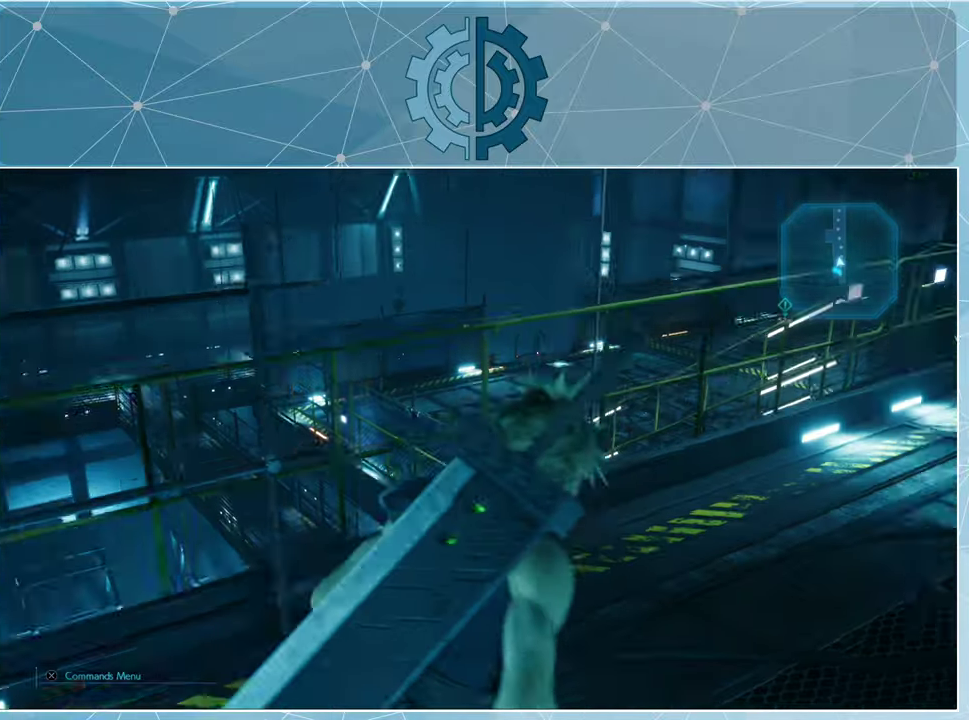
{"buttons": [], "left_stick": "up-right", "right_stick": "center", "events": [[133, "right_stick", "center"]]}
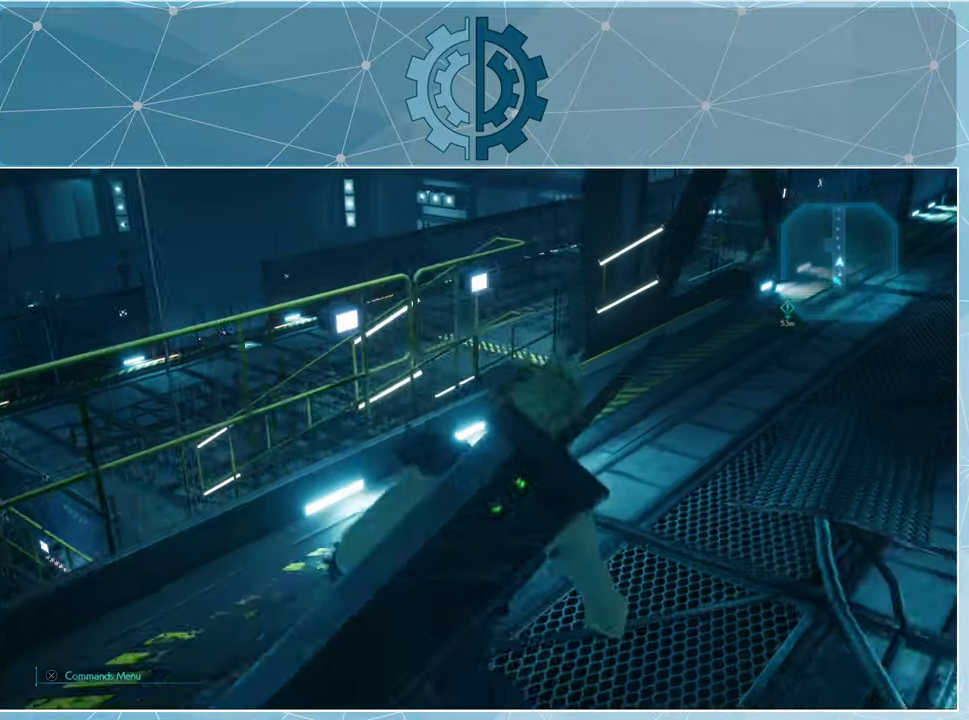
{"buttons": [], "left_stick": "up", "right_stick": "left", "events": [[300, "left_stick", "up"], [433, "right_stick", "left"]]}
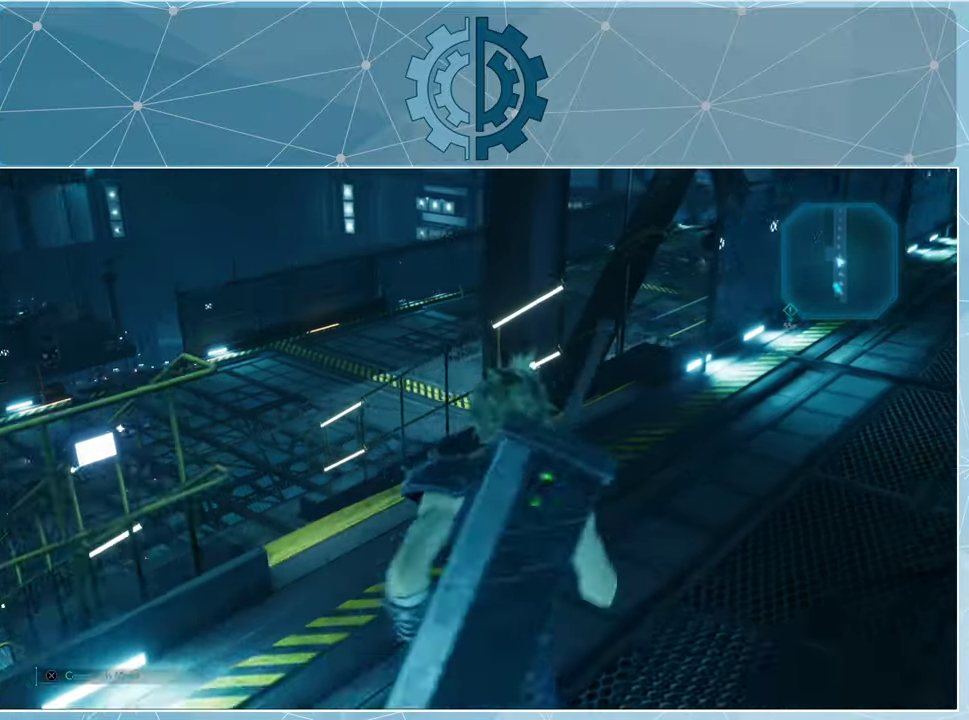
{"buttons": [], "left_stick": "up-left", "right_stick": "center", "events": [[100, "right_stick", "center"], [233, "left_stick", "up-left"]]}
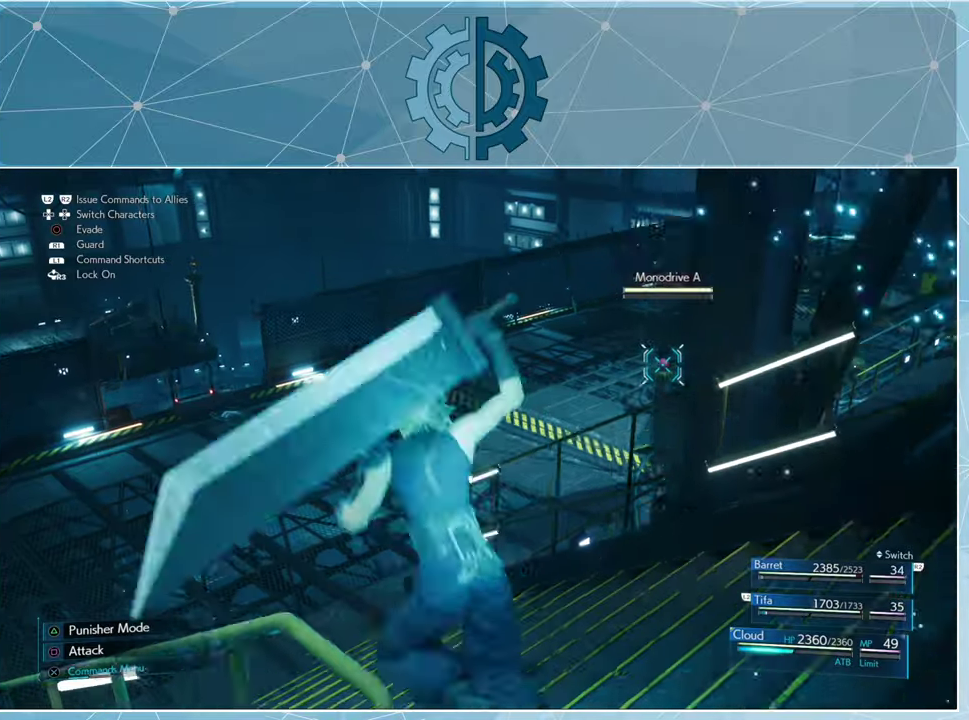
{"buttons": [], "left_stick": "up-left", "right_stick": "right", "events": [[200, "left_stick", "center"], [200, "right_stick", "right"], [367, "left_stick", "up-left"]]}
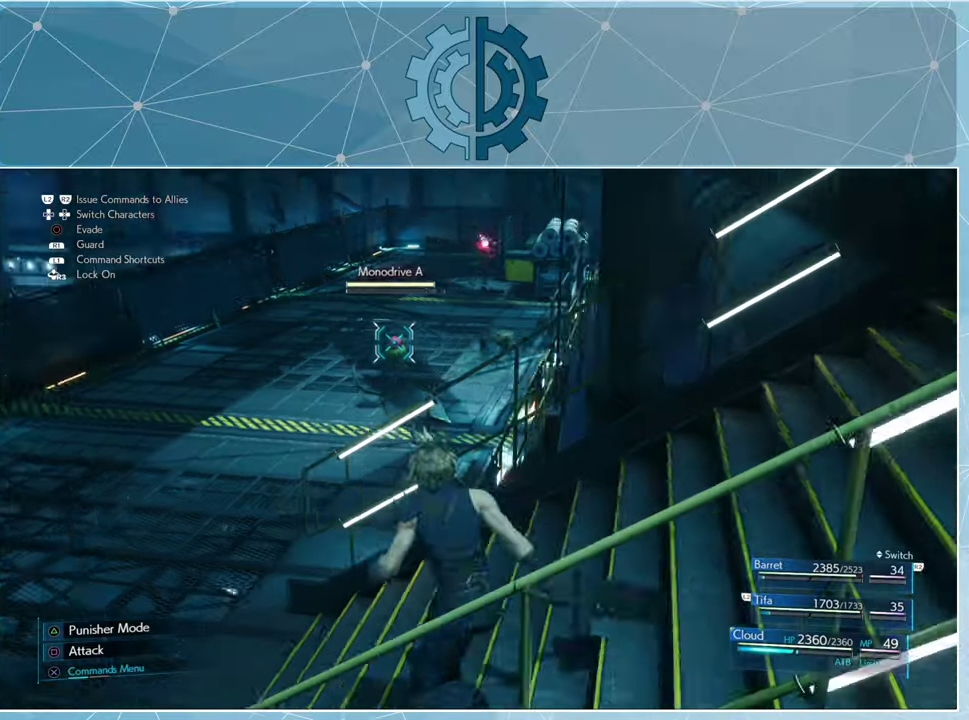
{"buttons": ["R1"], "left_stick": "up-left", "right_stick": "center", "events": [[33, "R1", "down"], [167, "right_stick", "center"]]}
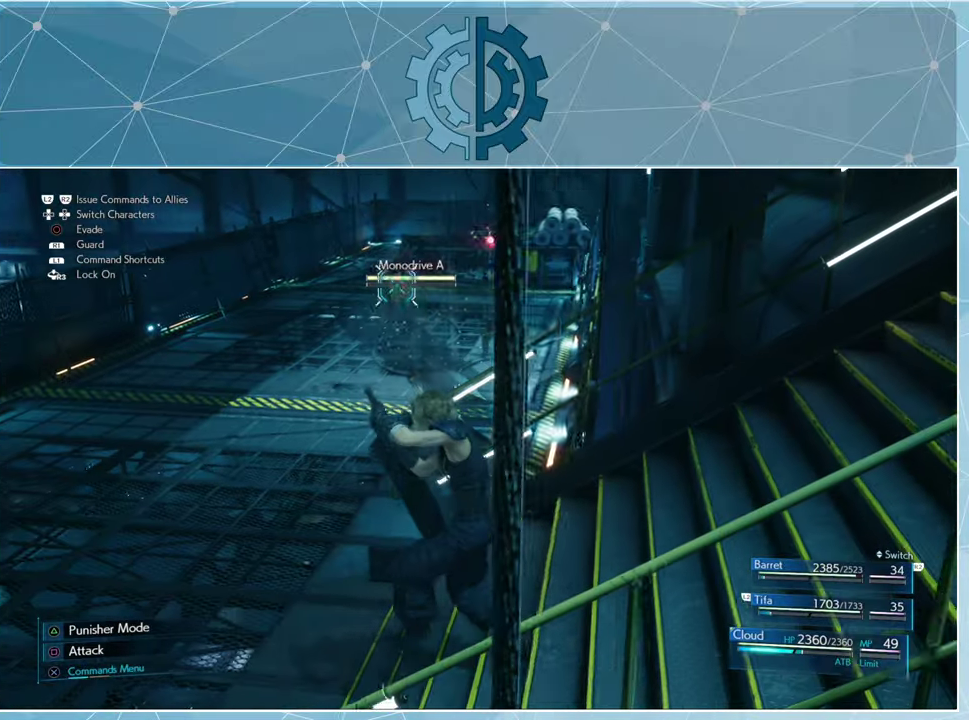
{"buttons": [], "left_stick": "up-left", "right_stick": "center", "events": [[500, "R1", "up"]]}
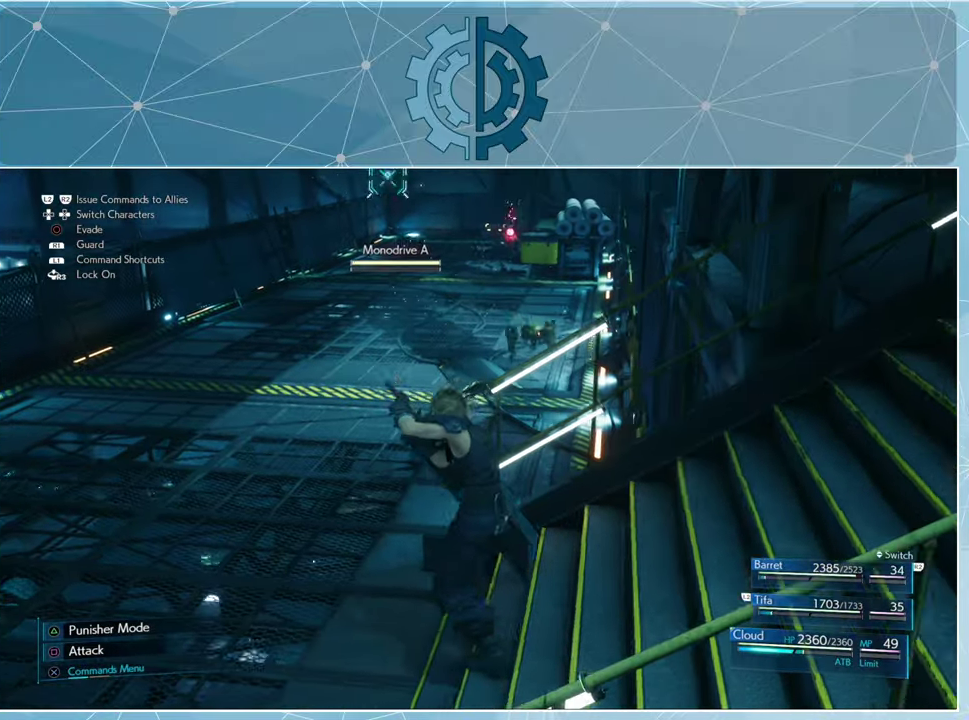
{"buttons": [], "left_stick": "up", "right_stick": "center", "events": [[500, "left_stick", "up"]]}
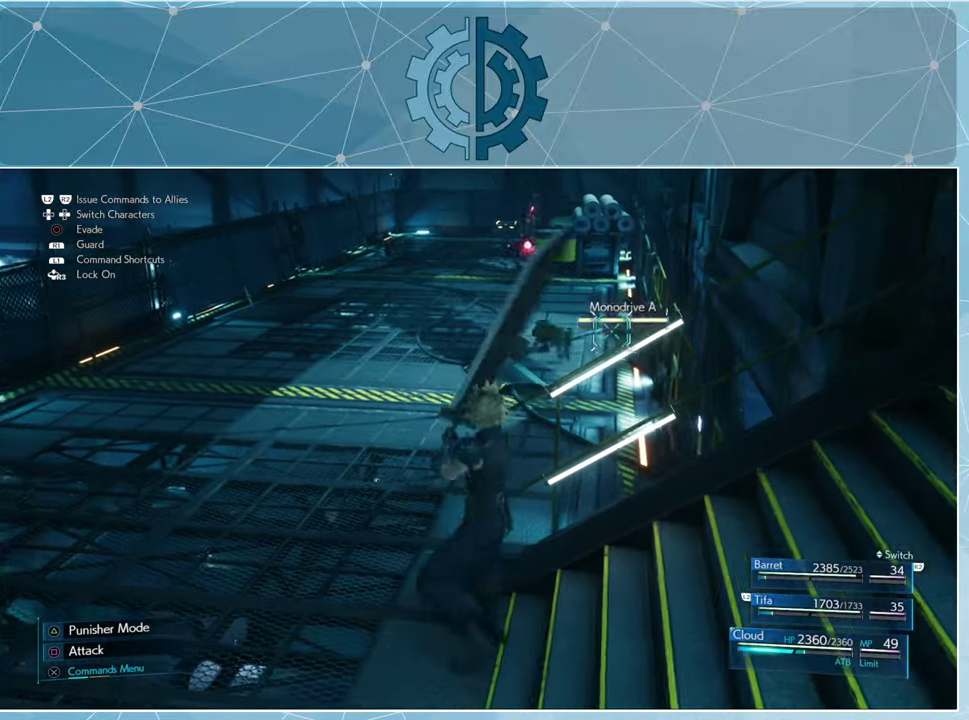
{"buttons": [], "left_stick": "up", "right_stick": "center", "events": []}
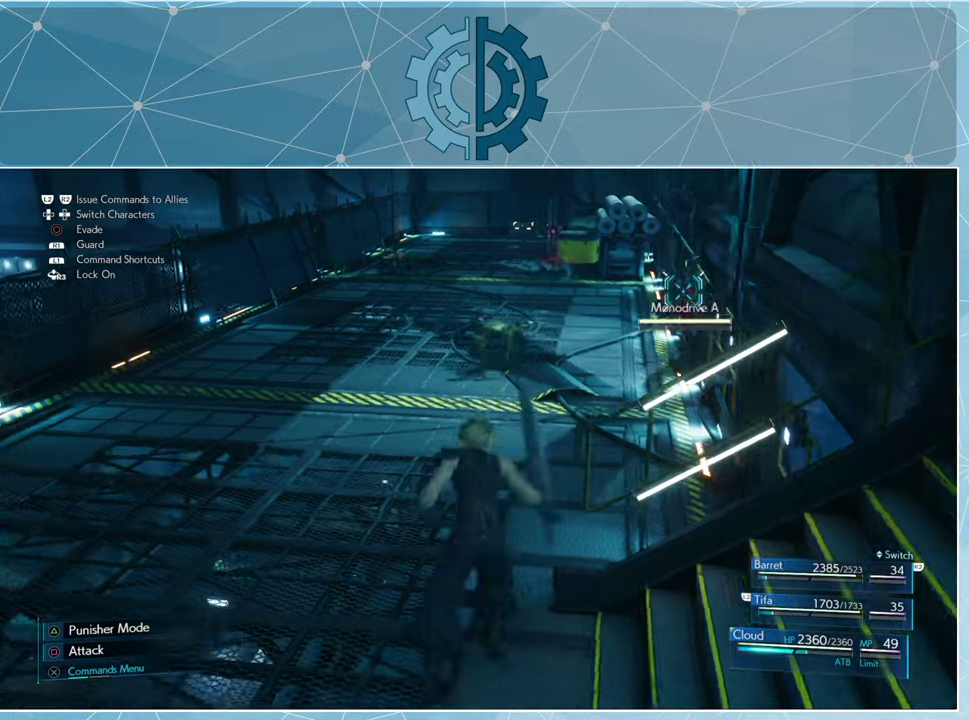
{"buttons": [], "left_stick": "up", "right_stick": "center", "events": [[400, "TRIANGLE", "down"], [500, "TRIANGLE", "up"]]}
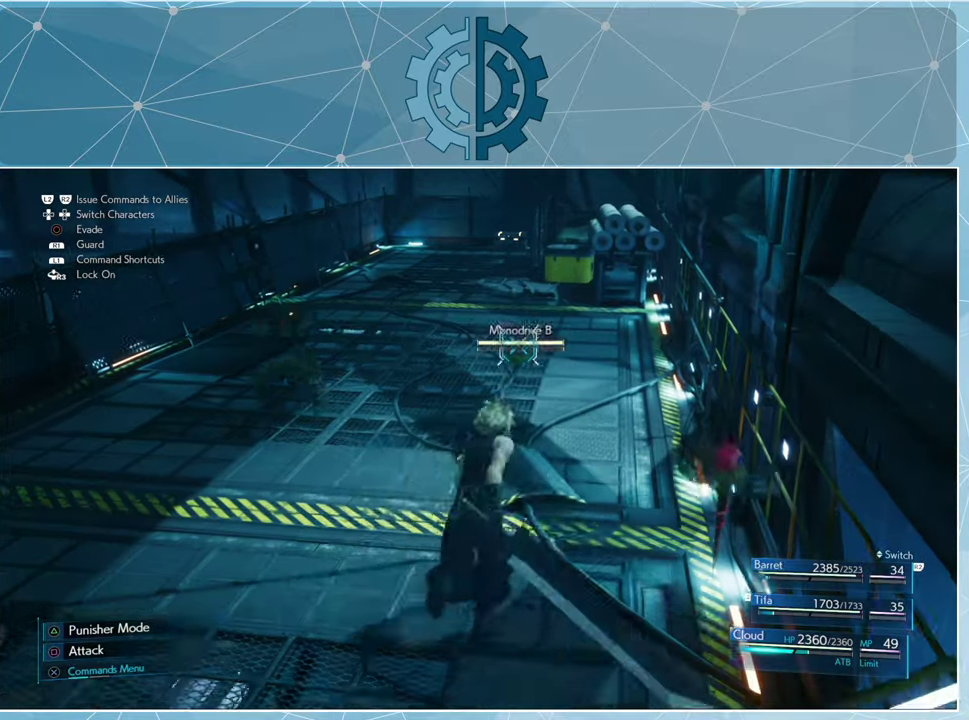
{"buttons": ["SQUARE"], "left_stick": "center", "right_stick": "center", "events": [[166, "SQUARE", "down"], [233, "SQUARE", "up"], [333, "SQUARE", "down"], [333, "left_stick", "center"], [400, "SQUARE", "up"], [466, "SQUARE", "down"]]}
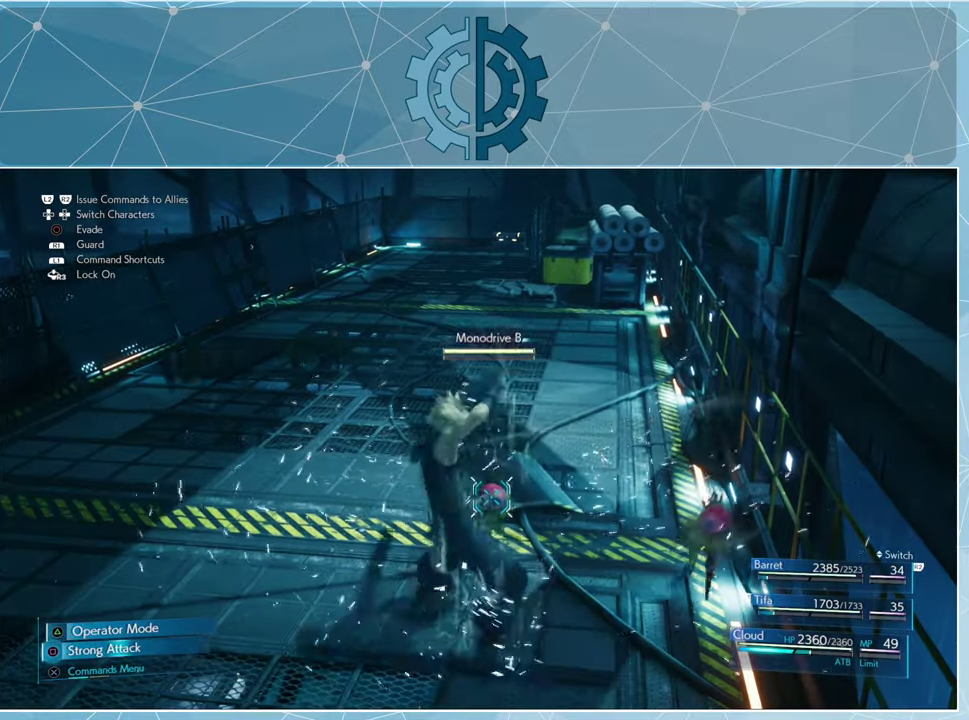
{"buttons": [], "left_stick": "center", "right_stick": "center", "events": [[33, "SQUARE", "up"], [133, "SQUARE", "down"], [200, "SQUARE", "up"], [266, "SQUARE", "down"], [366, "SQUARE", "up"], [433, "SQUARE", "down"], [500, "SQUARE", "up"]]}
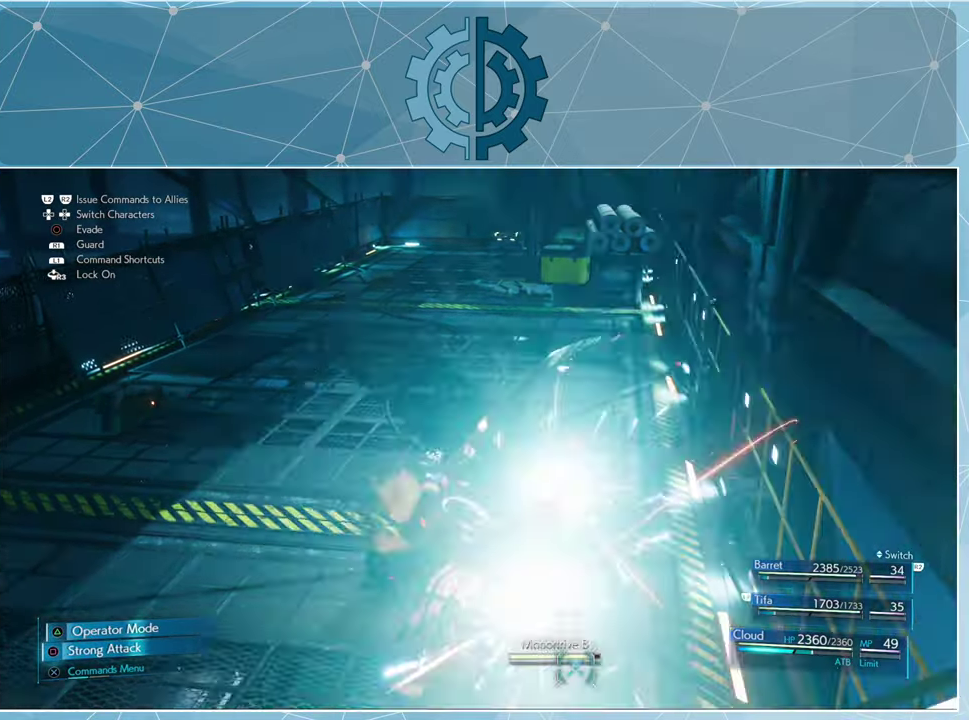
{"buttons": [], "left_stick": "center", "right_stick": "center", "events": [[100, "SQUARE", "down"], [166, "SQUARE", "up"], [266, "SQUARE", "down"], [333, "SQUARE", "up"], [433, "SQUARE", "down"], [466, "SQUARE", "up"]]}
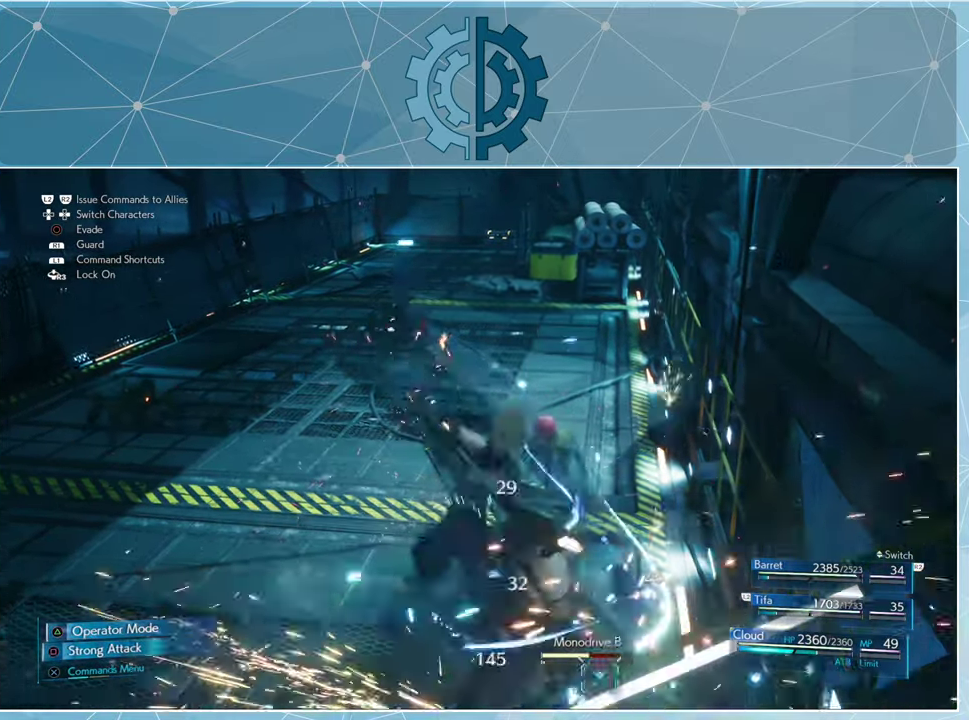
{"buttons": [], "left_stick": "center", "right_stick": "center", "events": [[100, "SQUARE", "down"], [133, "SQUARE", "up"]]}
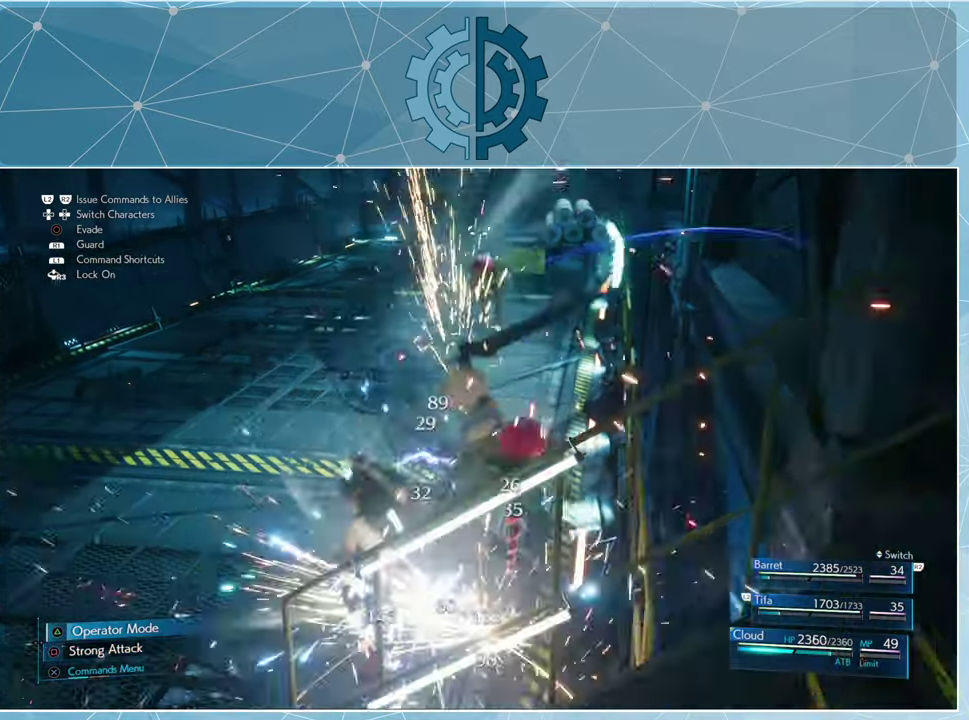
{"buttons": [], "left_stick": "center", "right_stick": "center", "events": [[266, "SQUARE", "down"], [366, "SQUARE", "up"]]}
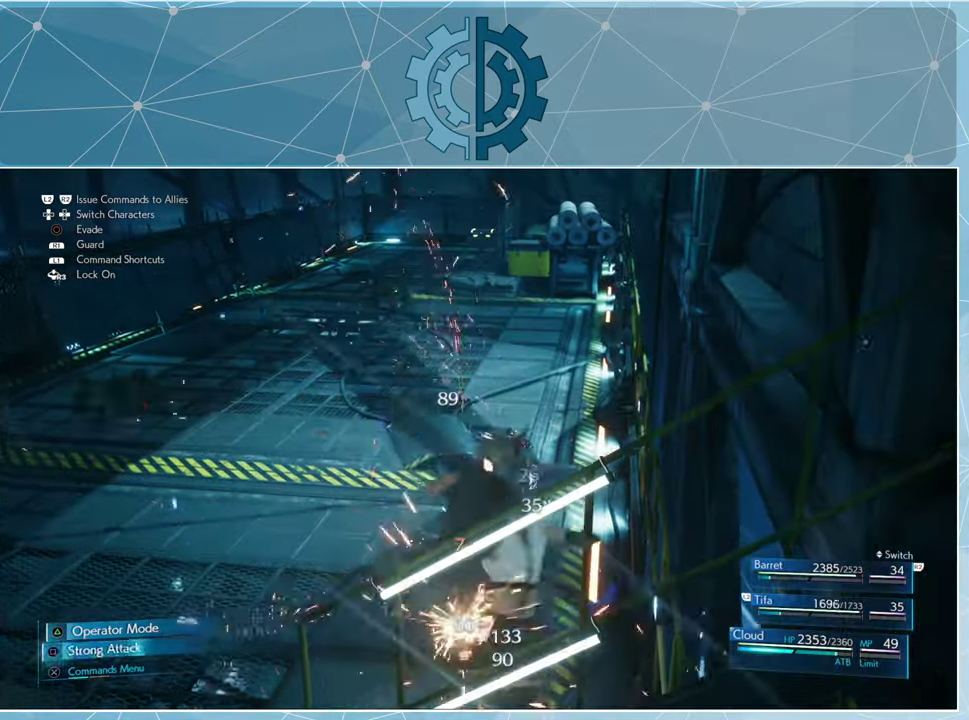
{"buttons": [], "left_stick": "center", "right_stick": "center", "events": [[100, "SQUARE", "down"], [166, "SQUARE", "up"], [300, "SQUARE", "down"], [366, "SQUARE", "up"]]}
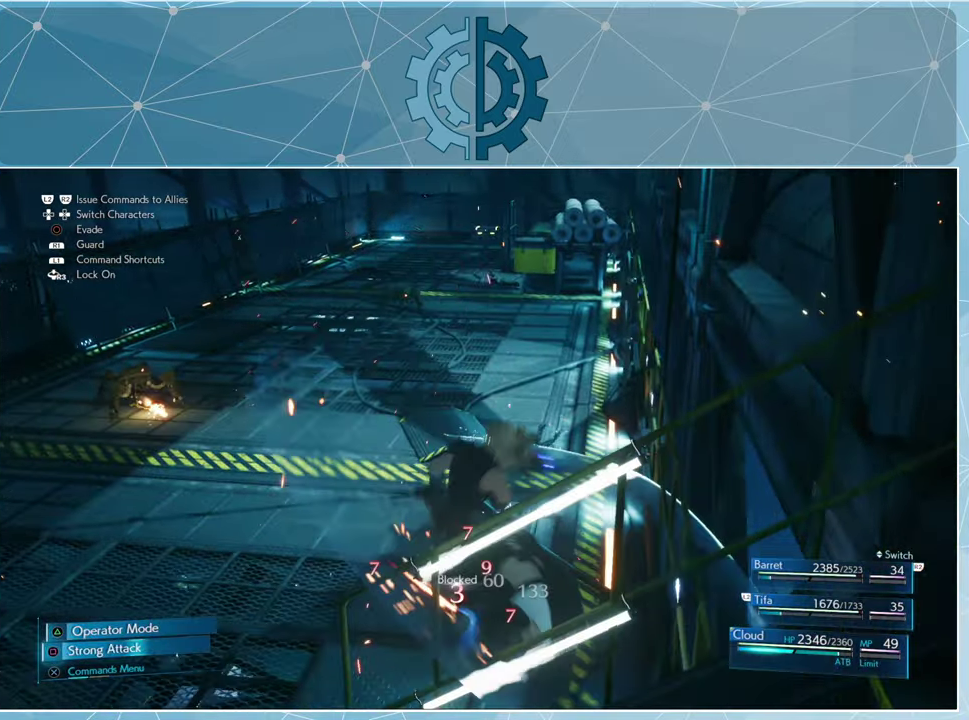
{"buttons": [], "left_stick": "up-left", "right_stick": "center", "events": [[433, "left_stick", "up-left"]]}
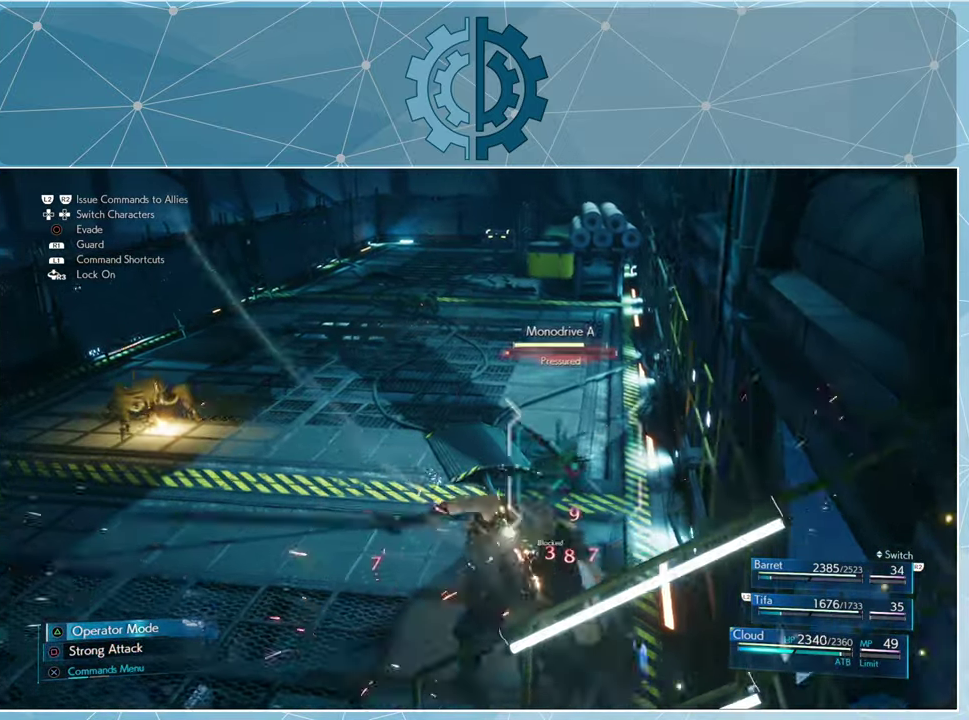
{"buttons": [], "left_stick": "up-left", "right_stick": "center", "events": []}
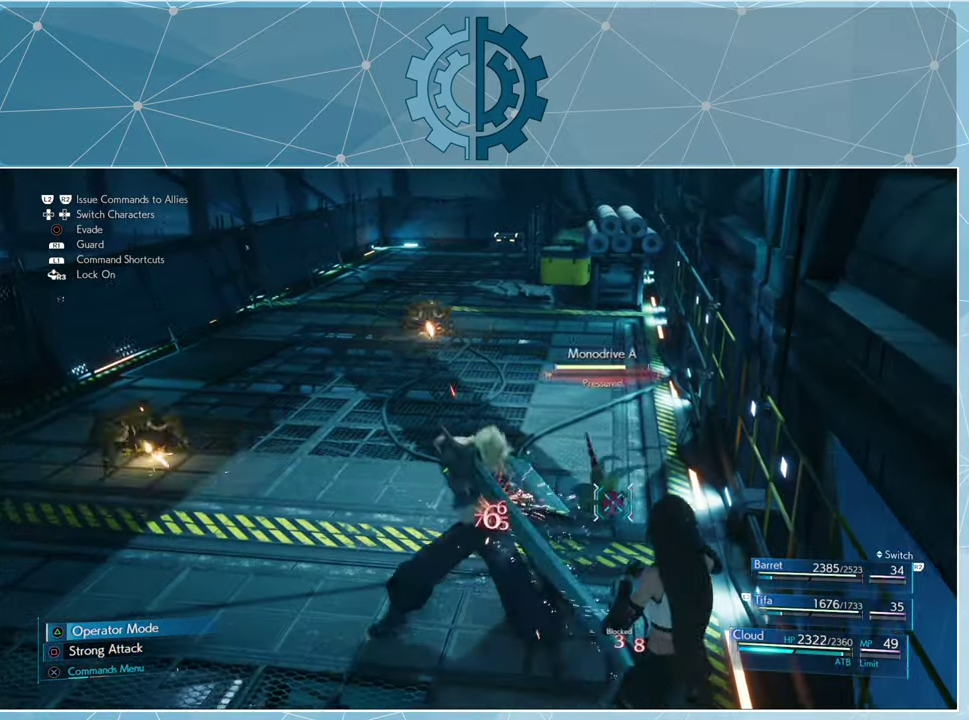
{"buttons": [], "left_stick": "up-left", "right_stick": "center", "events": [[133, "SQUARE", "down"], [233, "SQUARE", "up"]]}
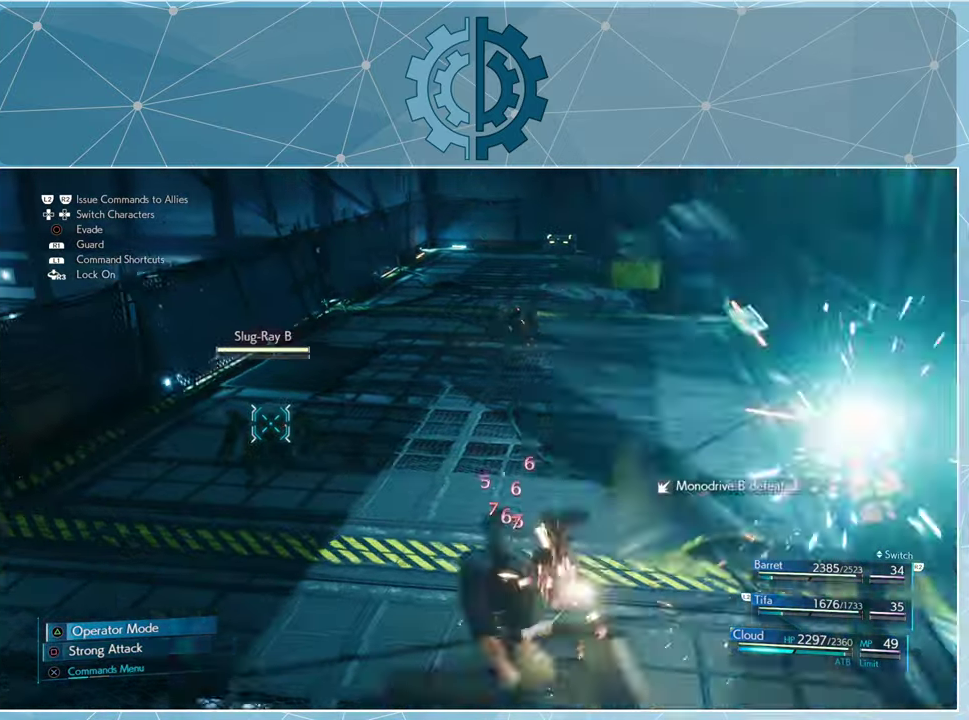
{"buttons": [], "left_stick": "center", "right_stick": "center", "events": [[234, "left_stick", "up"], [334, "left_stick", "center"]]}
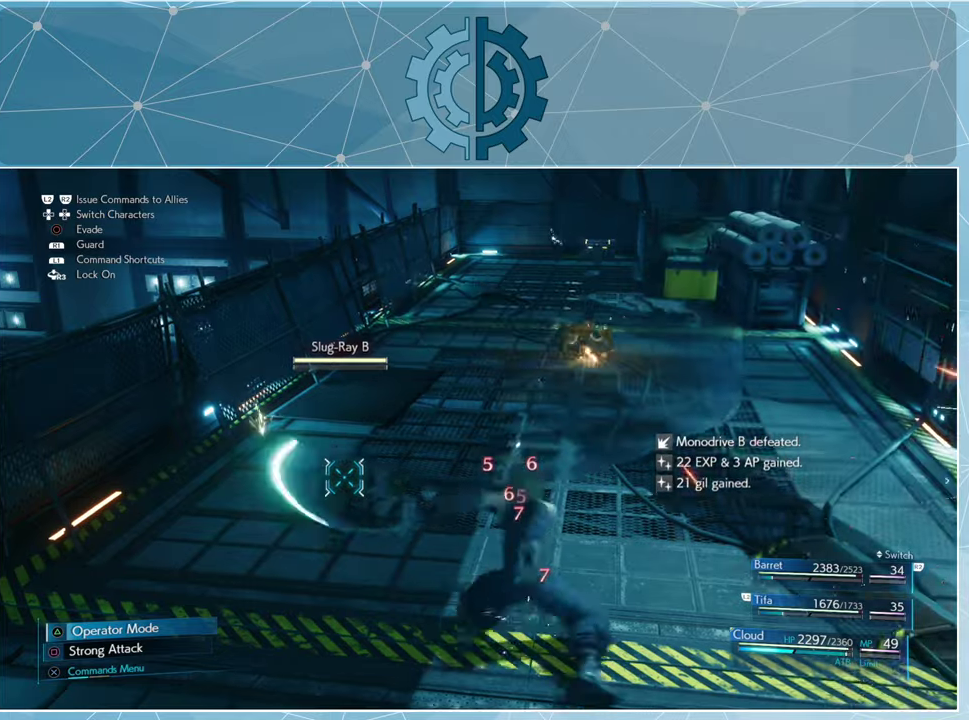
{"buttons": [], "left_stick": "center", "right_stick": "center", "events": [[267, "SQUARE", "down"], [334, "SQUARE", "up"]]}